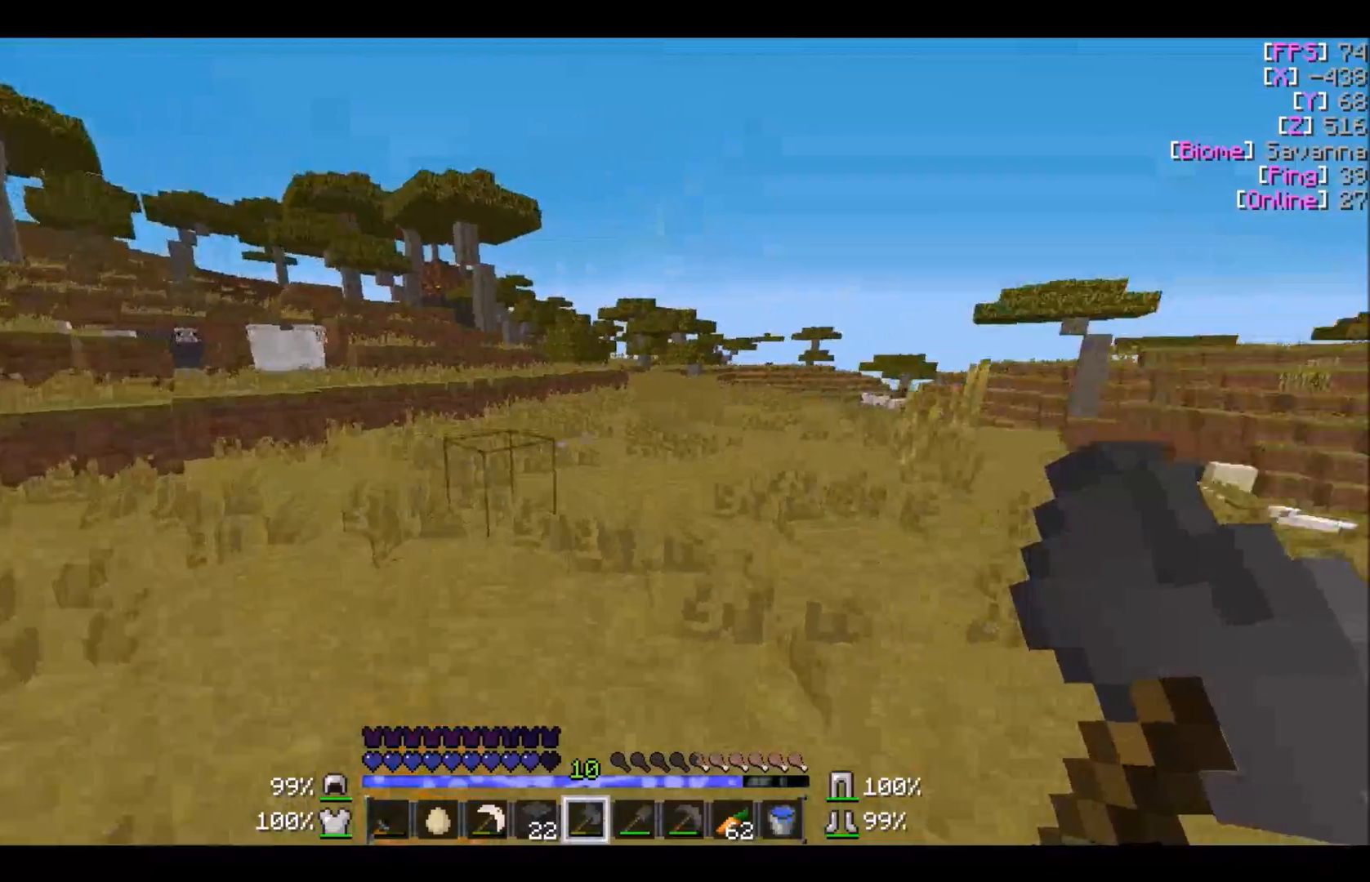
Gameplay with keyboard and mouse; each line is a JSON object with the keys and mouse buttons held at the frame after it. "events" lists presses ("down") and releases ("up") of "a", "d", "s", "w", "mouse_left" and "mouse_right" between this image and that frame as [ms after this image, input, new state], when the widget could be followed in between. "mouse_left", "mouse_right" = the "left", "right" buttons of the "mouse" list. No other keys are recorded. Fast repeated clicks can show as one long hold. Mouse movement is not recorded.
{"keys": ["w"], "mouse": [], "events": []}
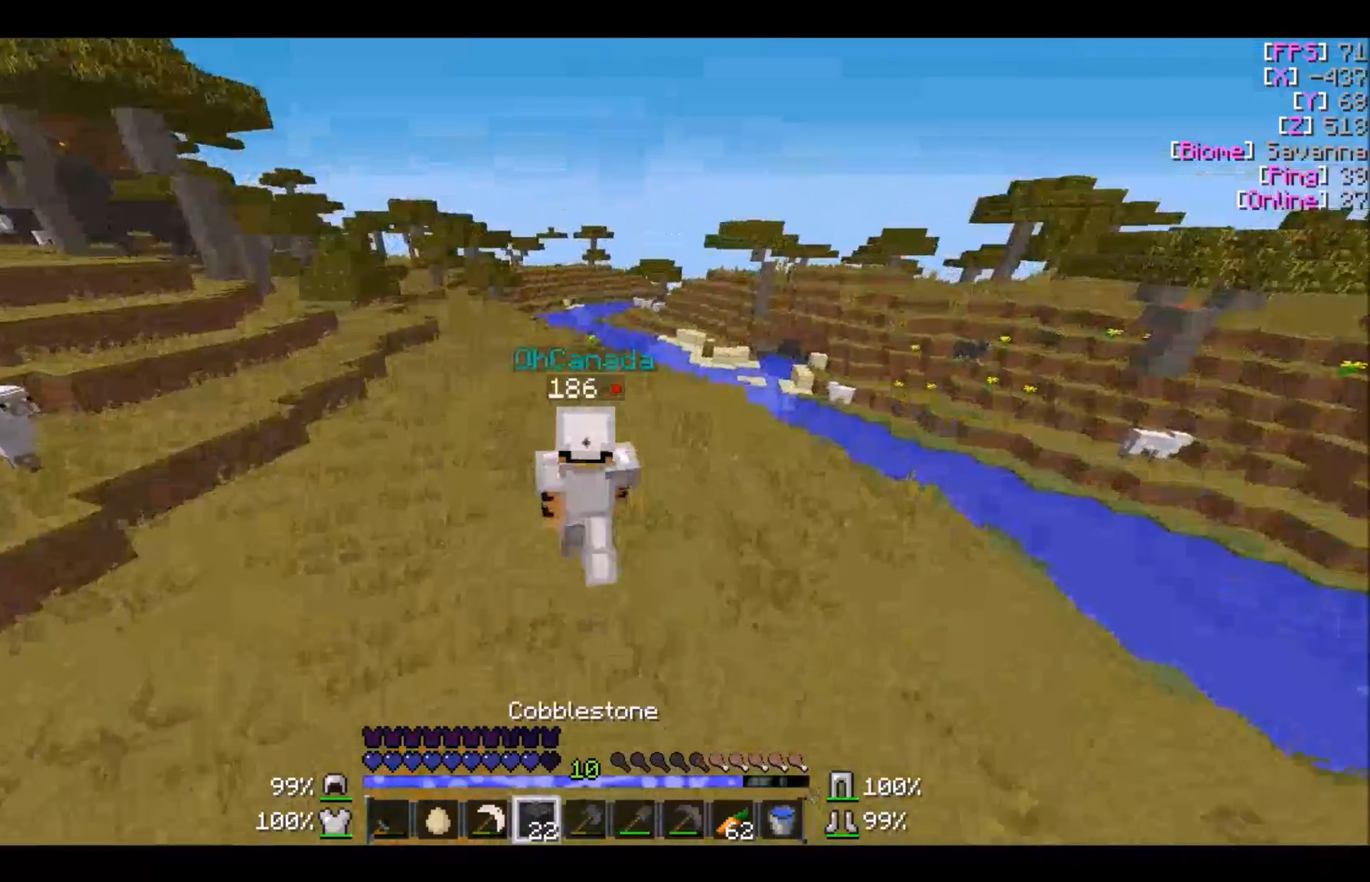
{"keys": ["w"], "mouse": [], "events": []}
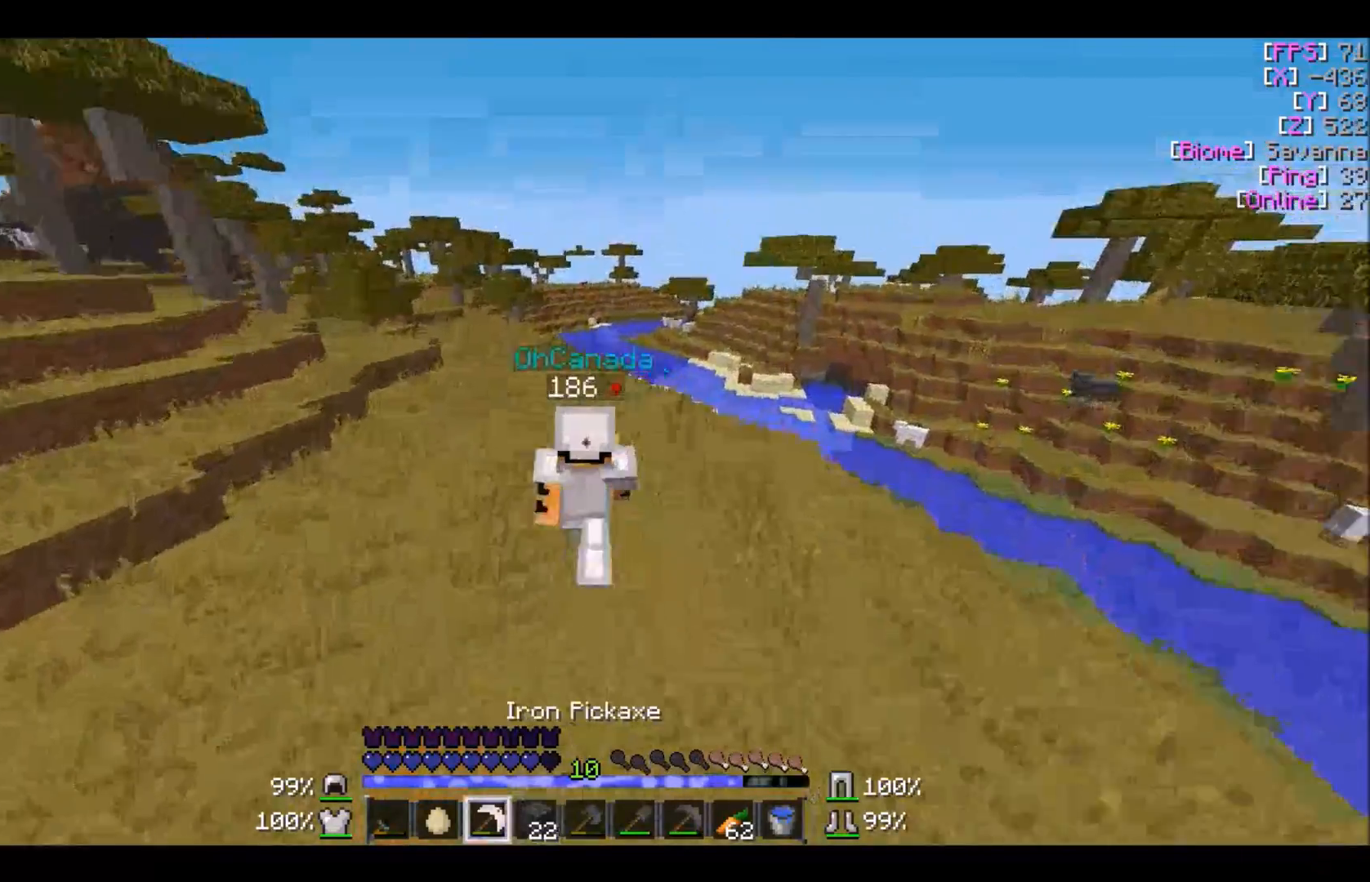
{"keys": ["w"], "mouse": [], "events": []}
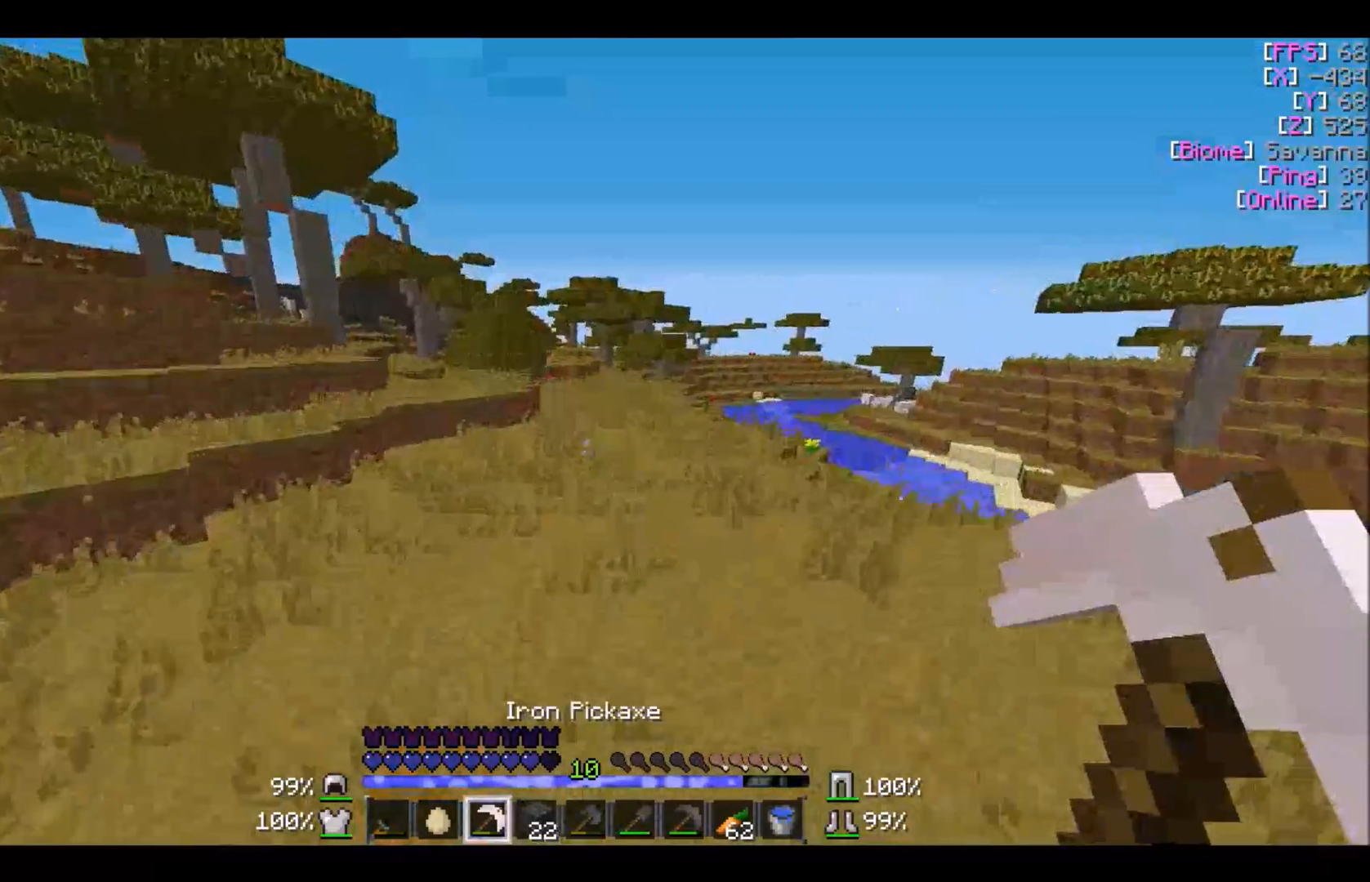
{"keys": ["a", "w"], "mouse": [], "events": [[333, "a", "down"]]}
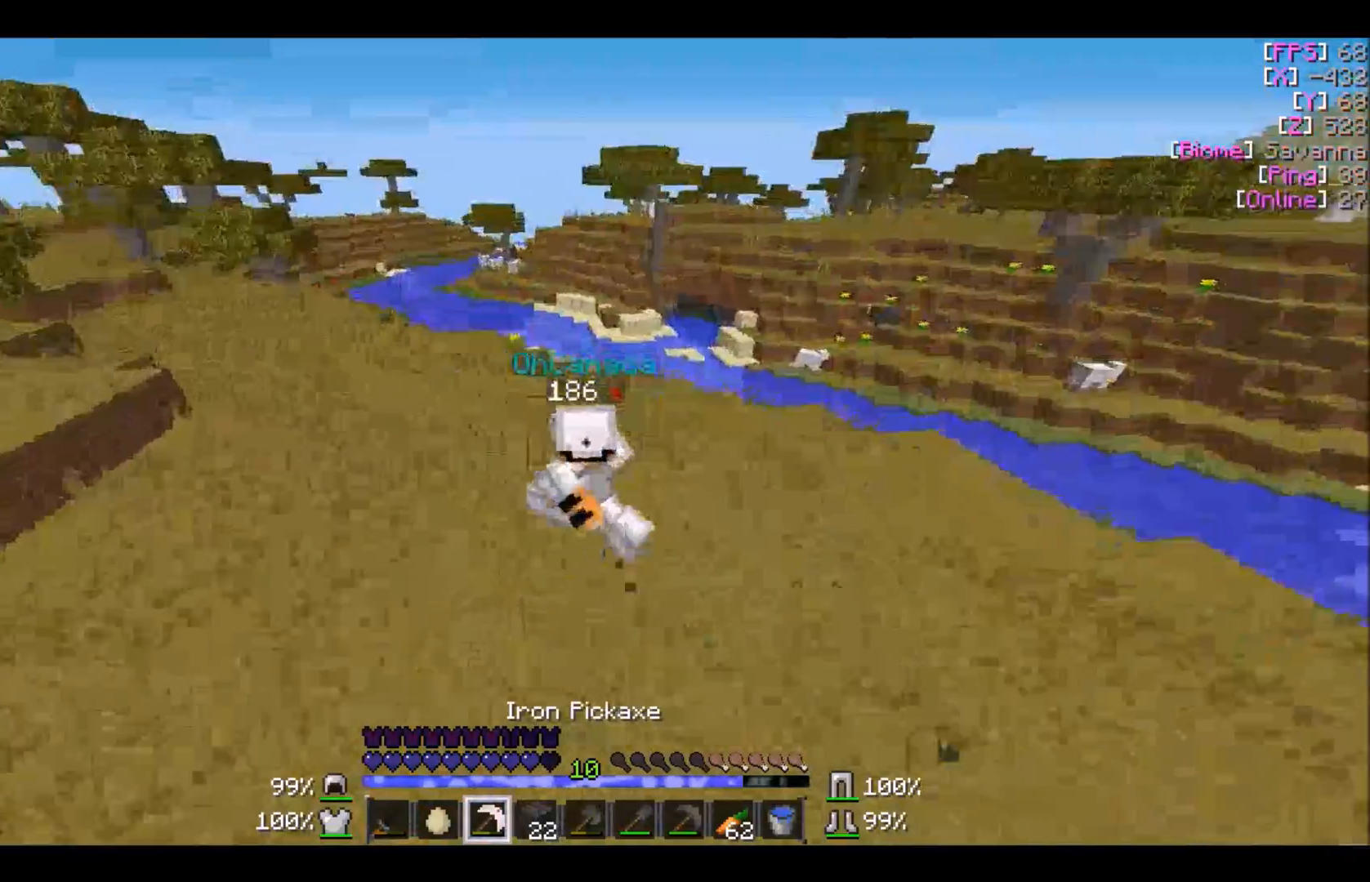
{"keys": ["a", "w"], "mouse": [], "events": []}
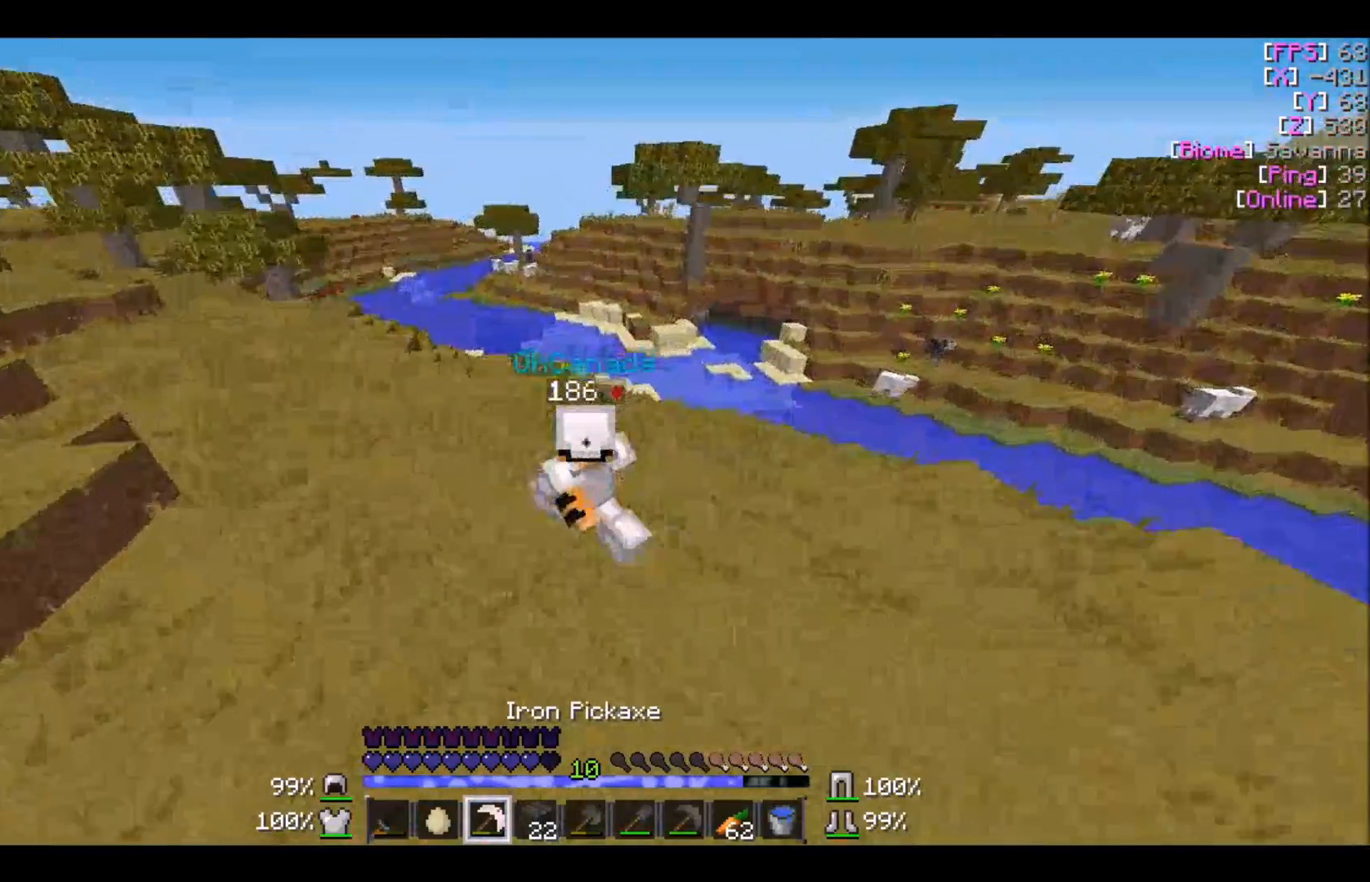
{"keys": ["a", "w"], "mouse": [], "events": []}
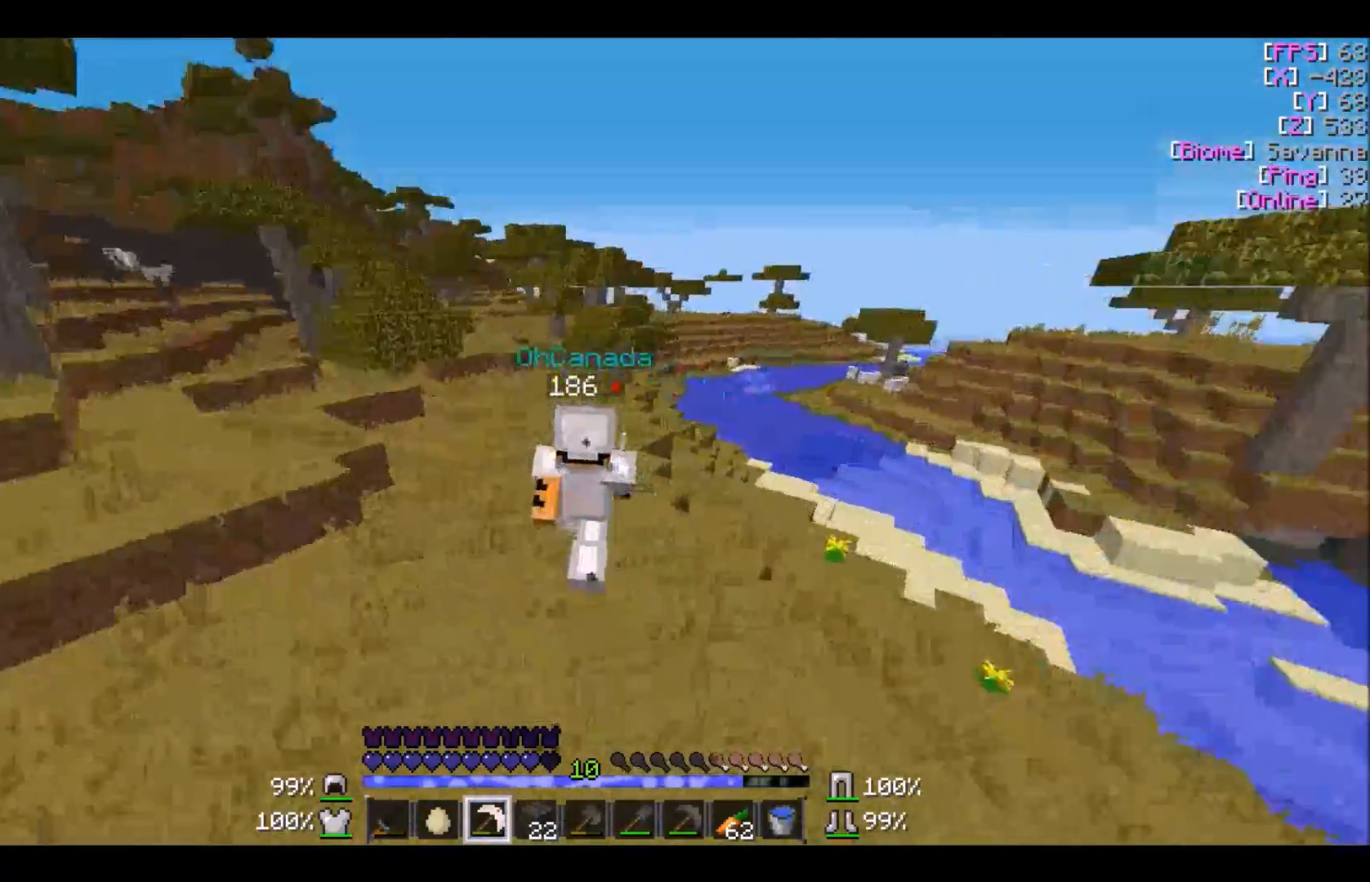
{"keys": ["w"], "mouse": [], "events": [[33, "a", "up"]]}
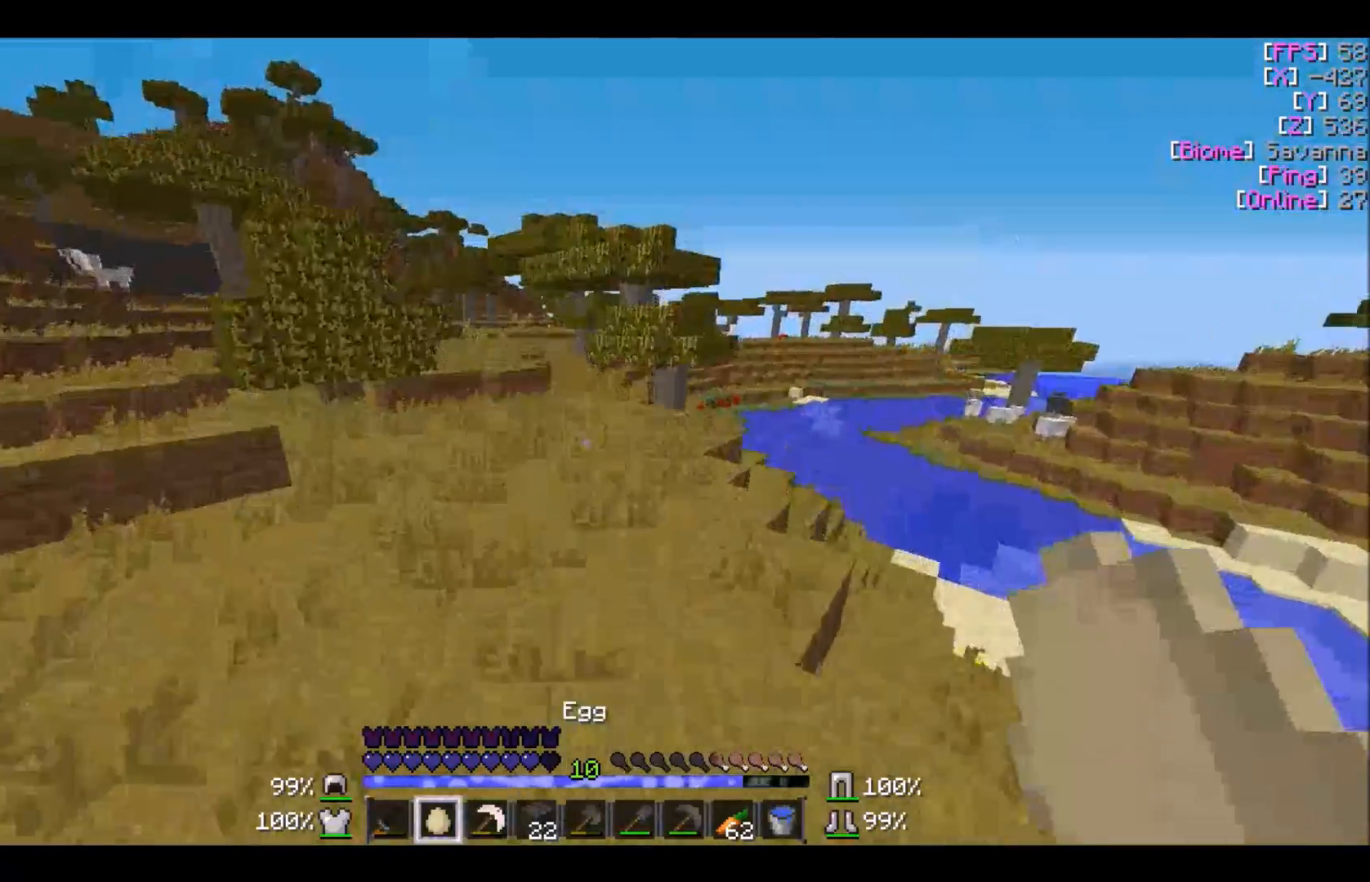
{"keys": ["w"], "mouse": [], "events": []}
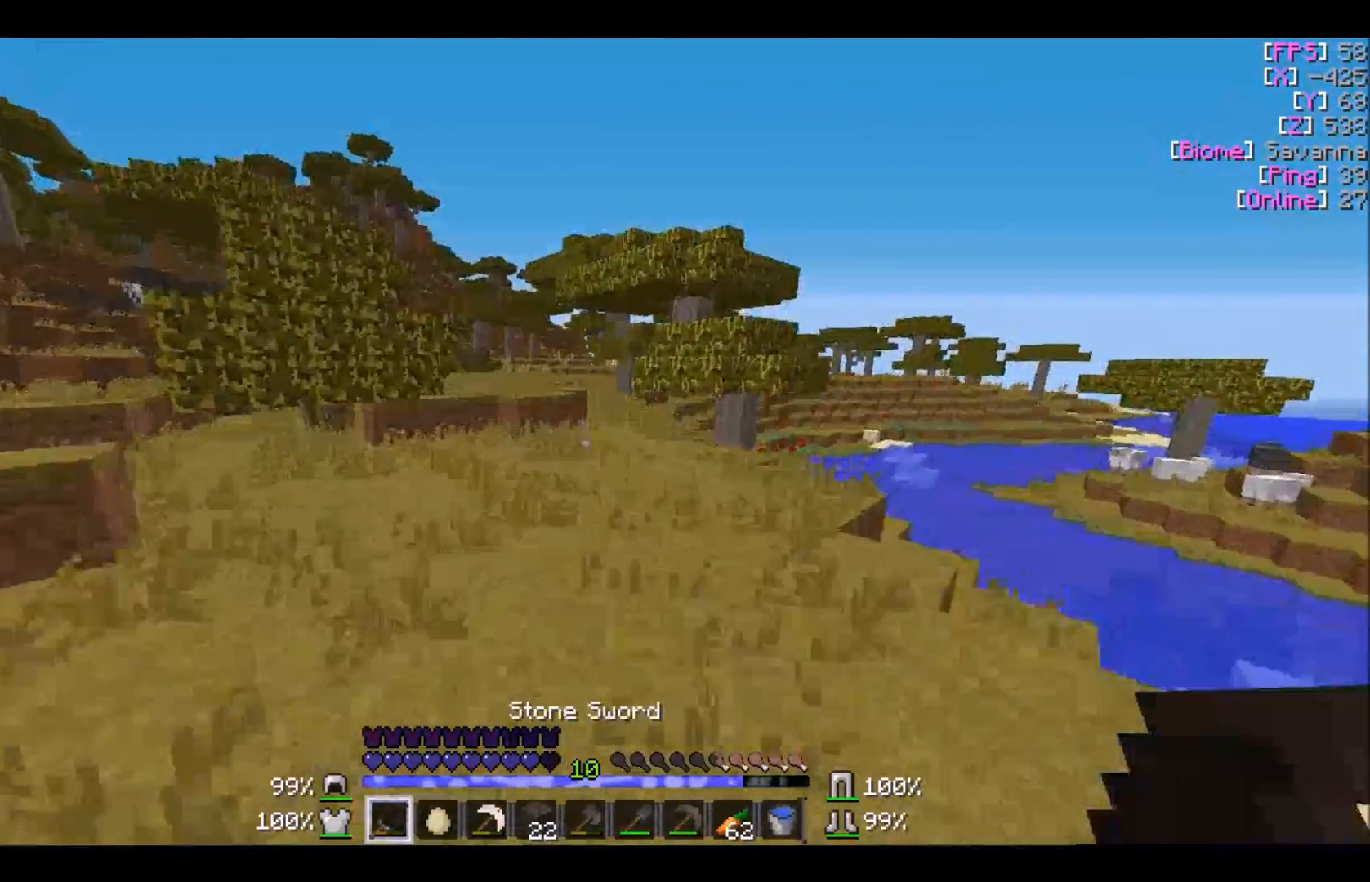
{"keys": ["w"], "mouse": [], "events": []}
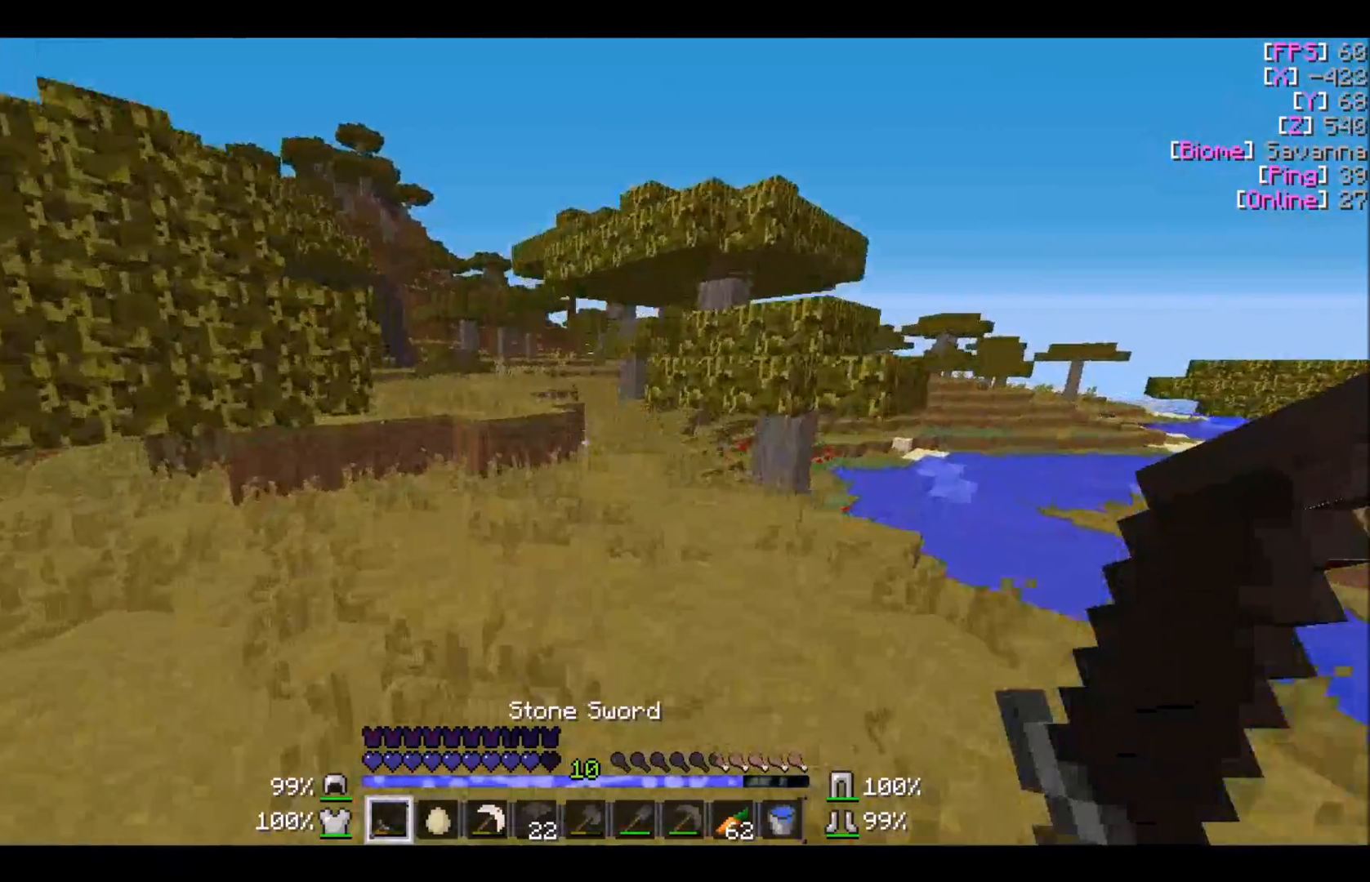
{"keys": ["w"], "mouse": [], "events": [[233, "a", "down"], [400, "a", "up"]]}
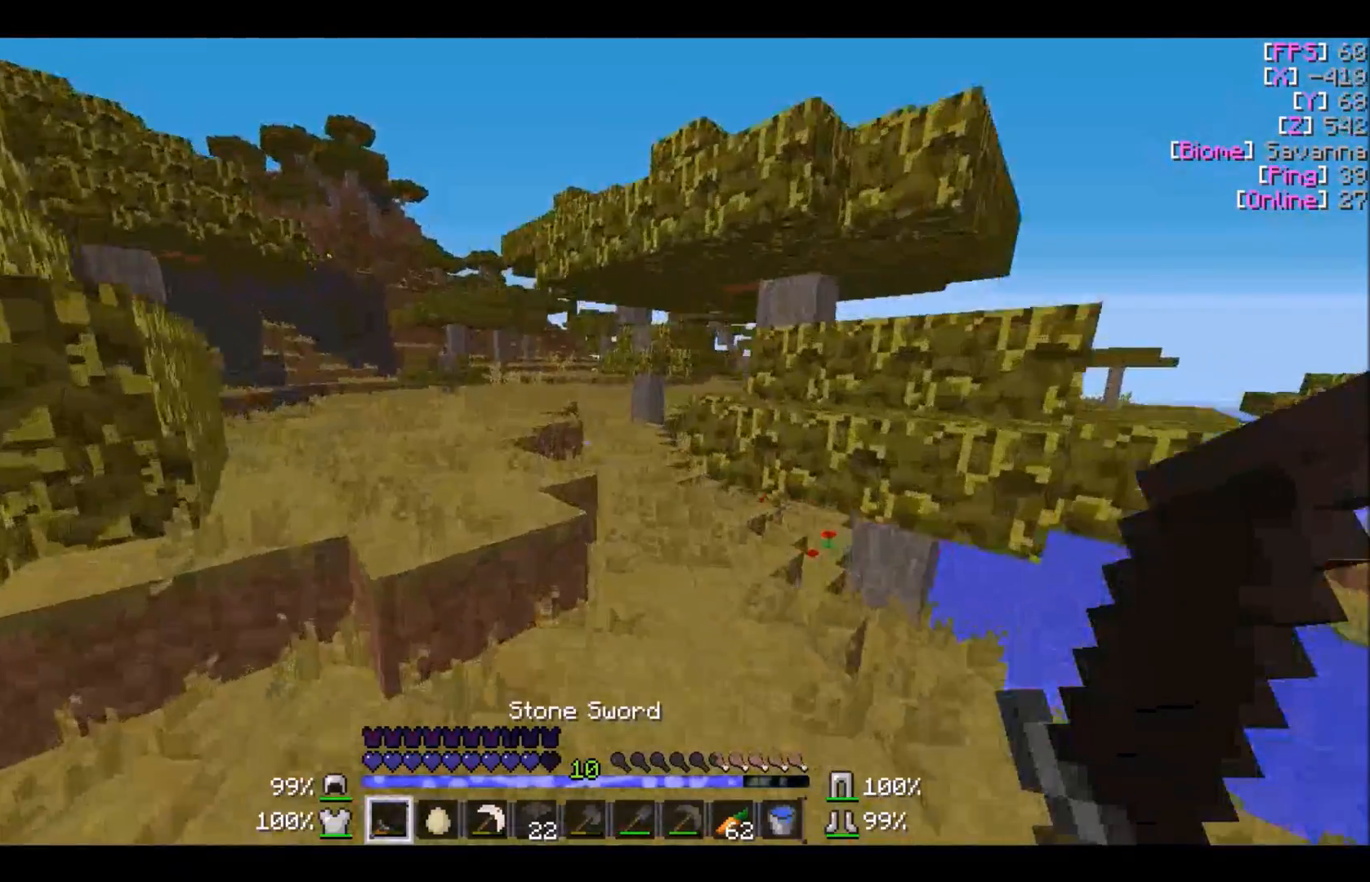
{"keys": ["w"], "mouse": [], "events": [[234, "a", "down"], [501, "a", "up"]]}
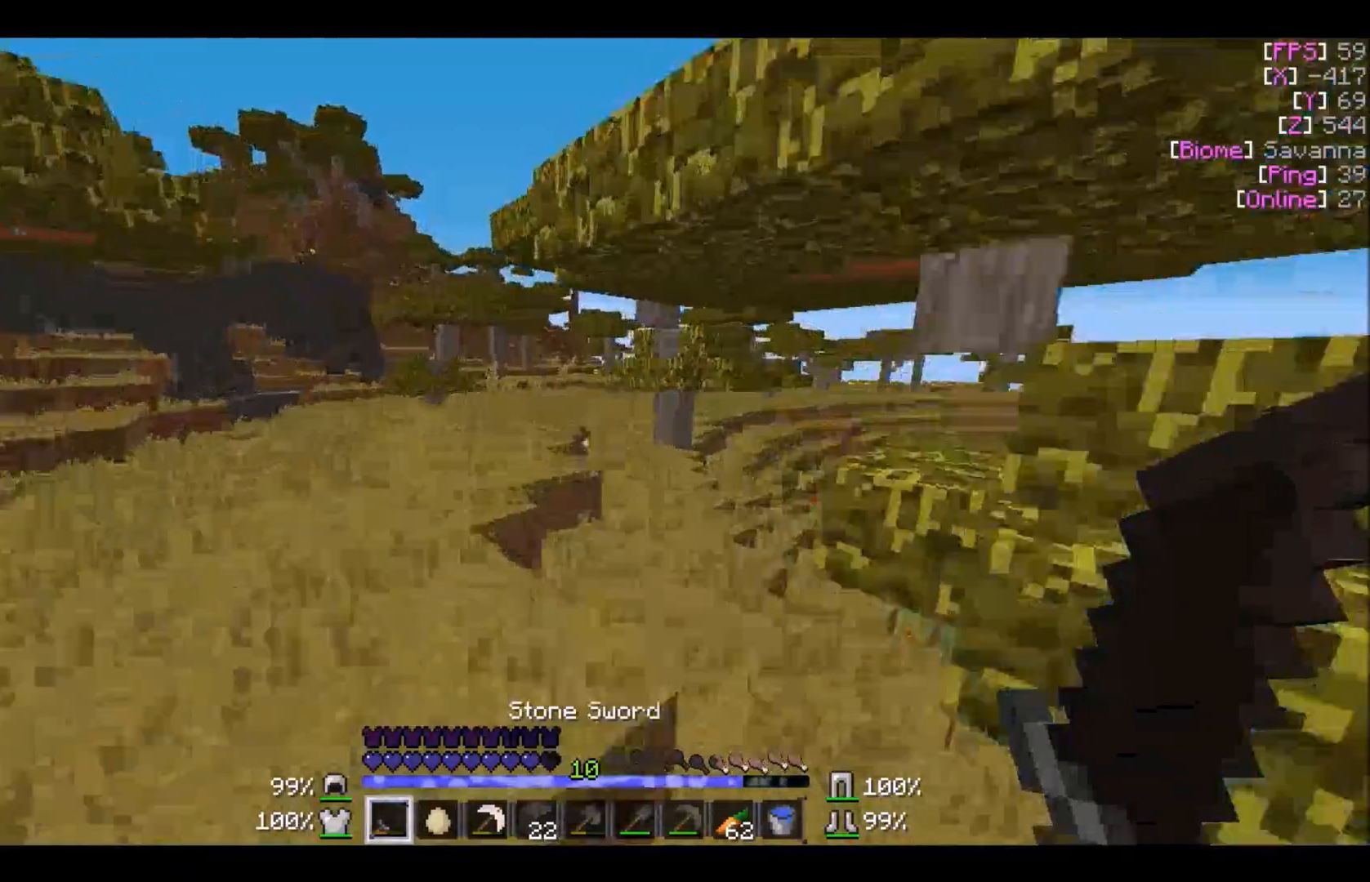
{"keys": ["a", "w"], "mouse": [], "events": [[267, "a", "down"]]}
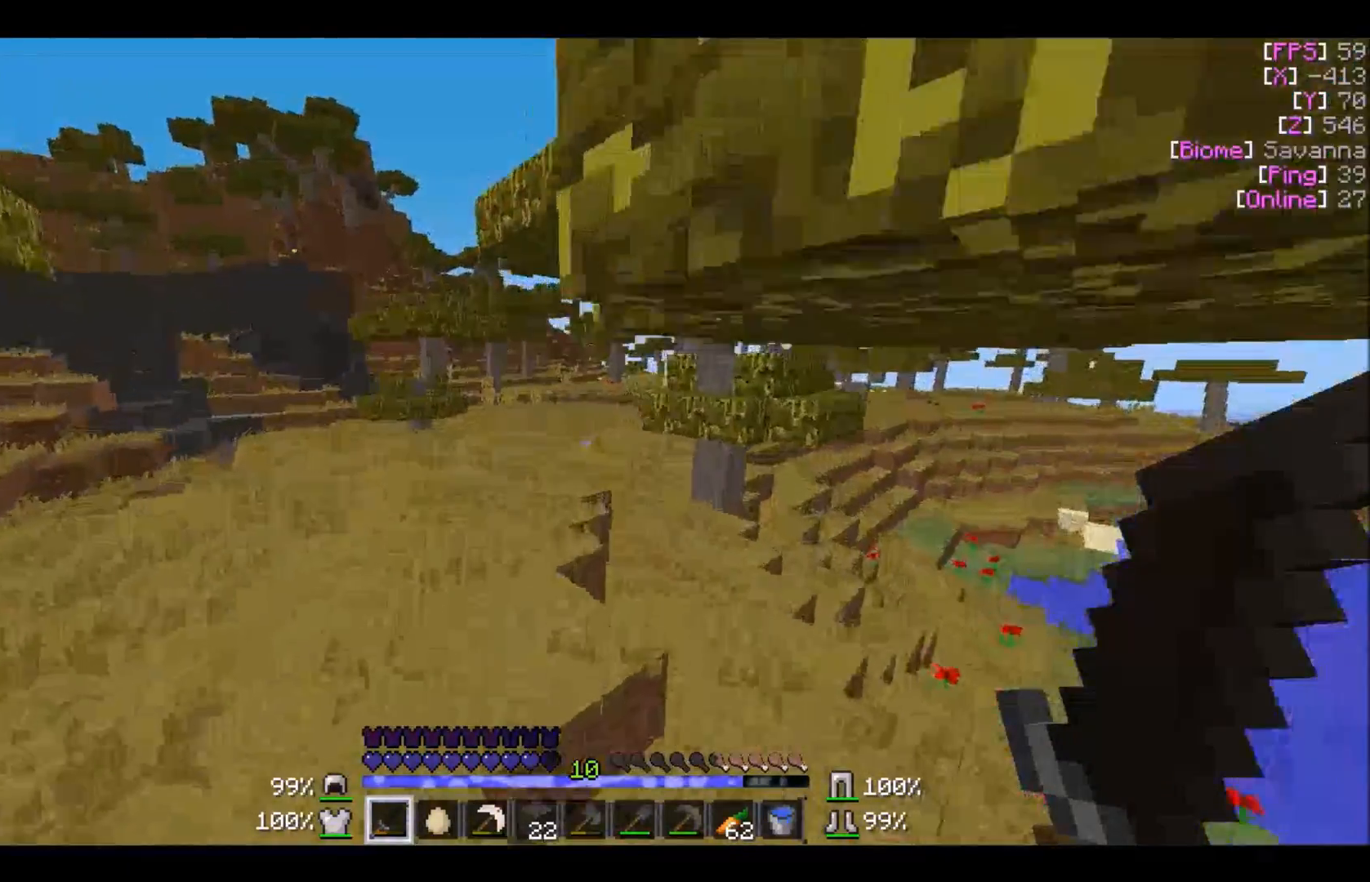
{"keys": ["w"], "mouse": [], "events": [[100, "a", "up"]]}
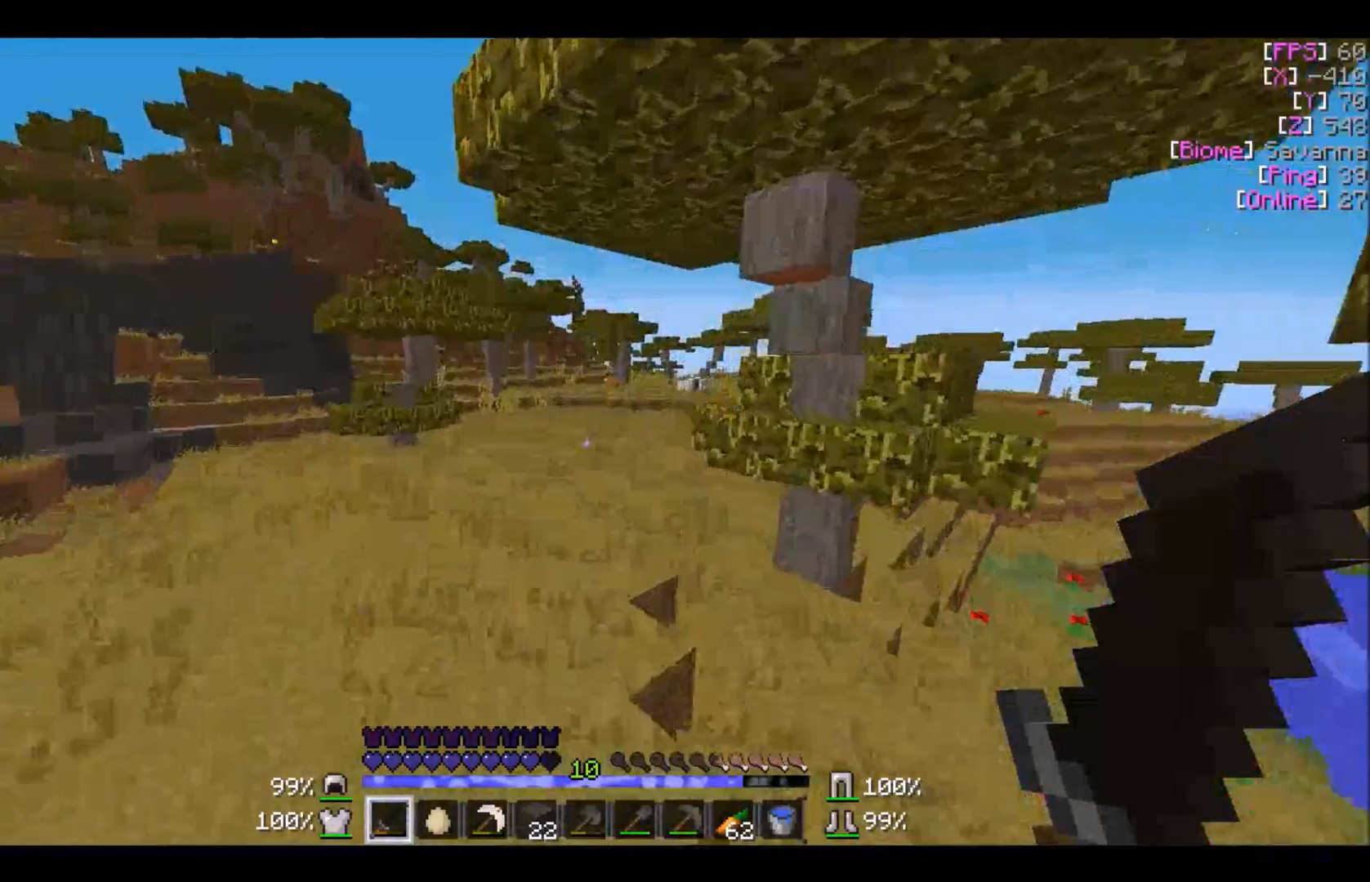
{"keys": ["d", "w"], "mouse": [], "events": [[333, "d", "down"]]}
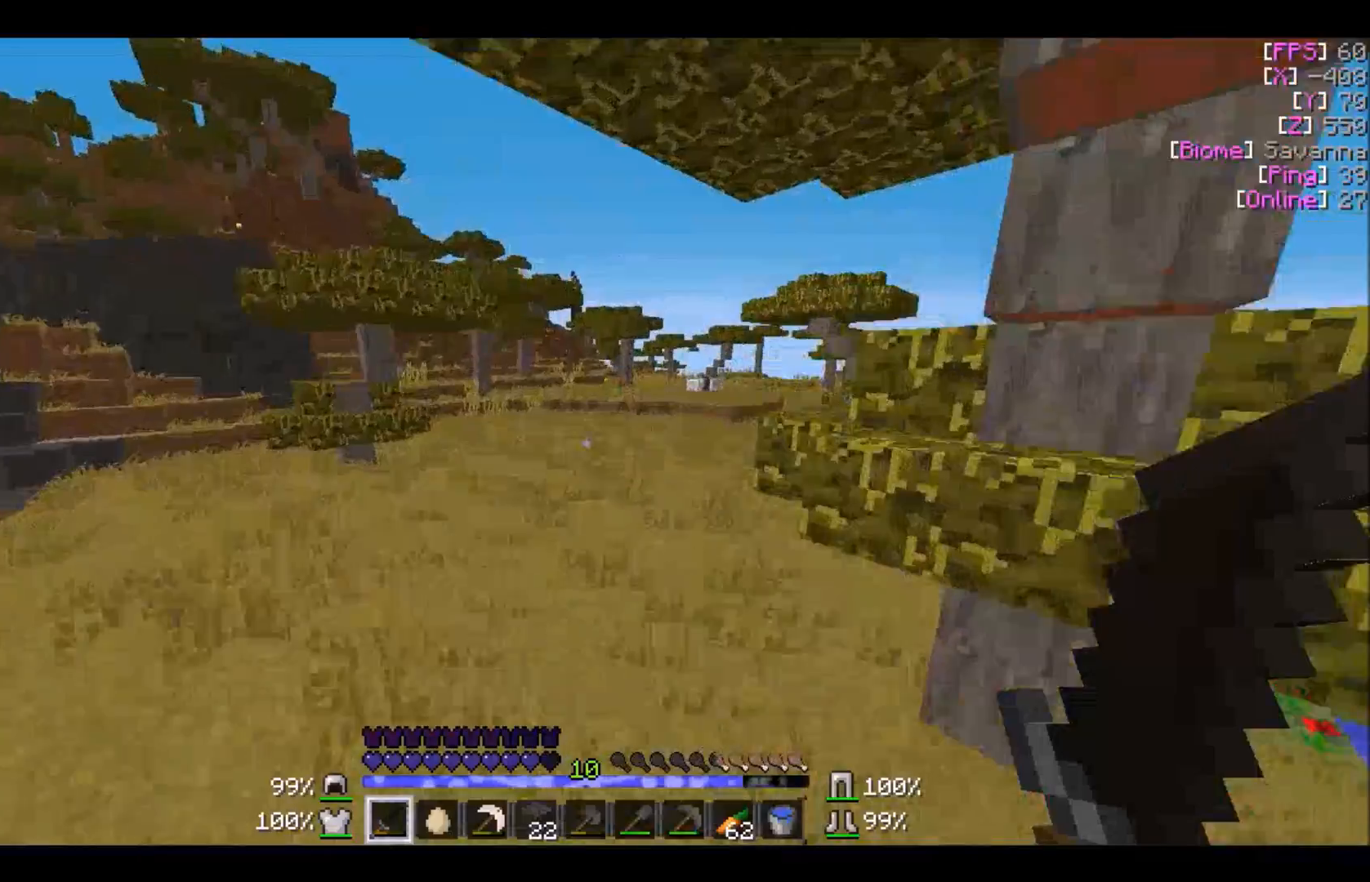
{"keys": ["w"], "mouse": [], "events": [[167, "d", "up"]]}
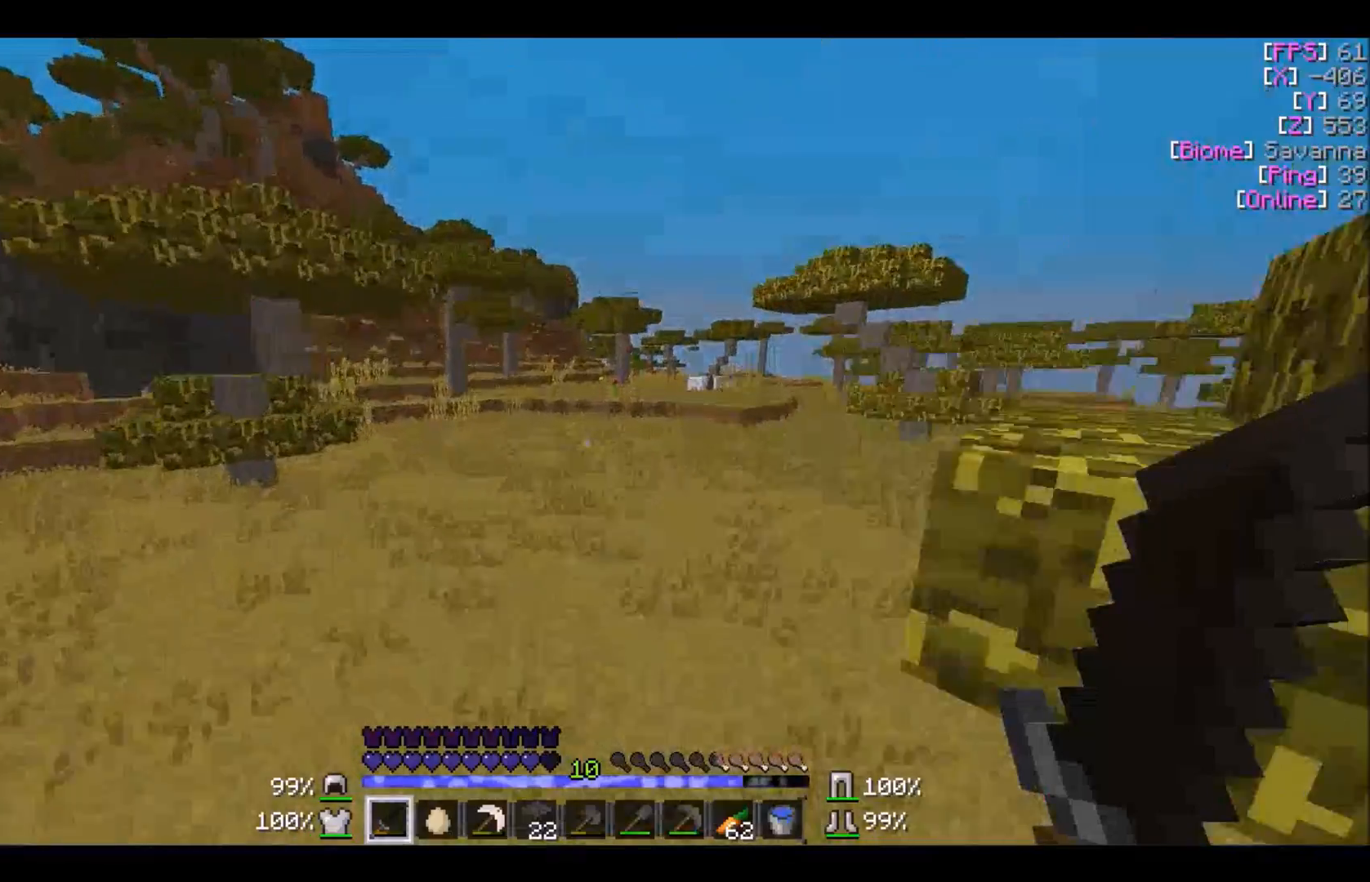
{"keys": ["d", "w"], "mouse": [], "events": [[66, "d", "down"]]}
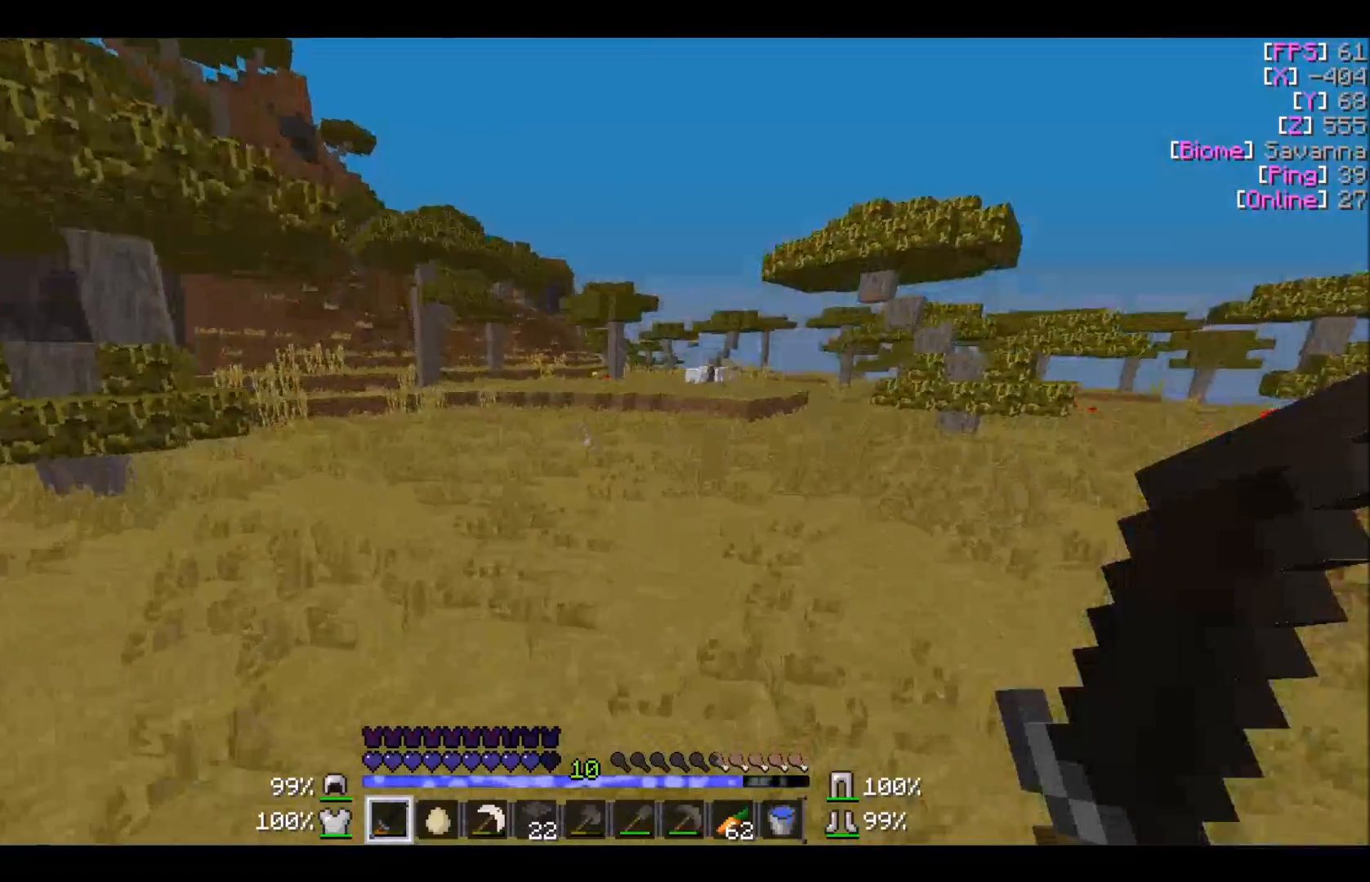
{"keys": ["w"], "mouse": [], "events": [[367, "d", "up"]]}
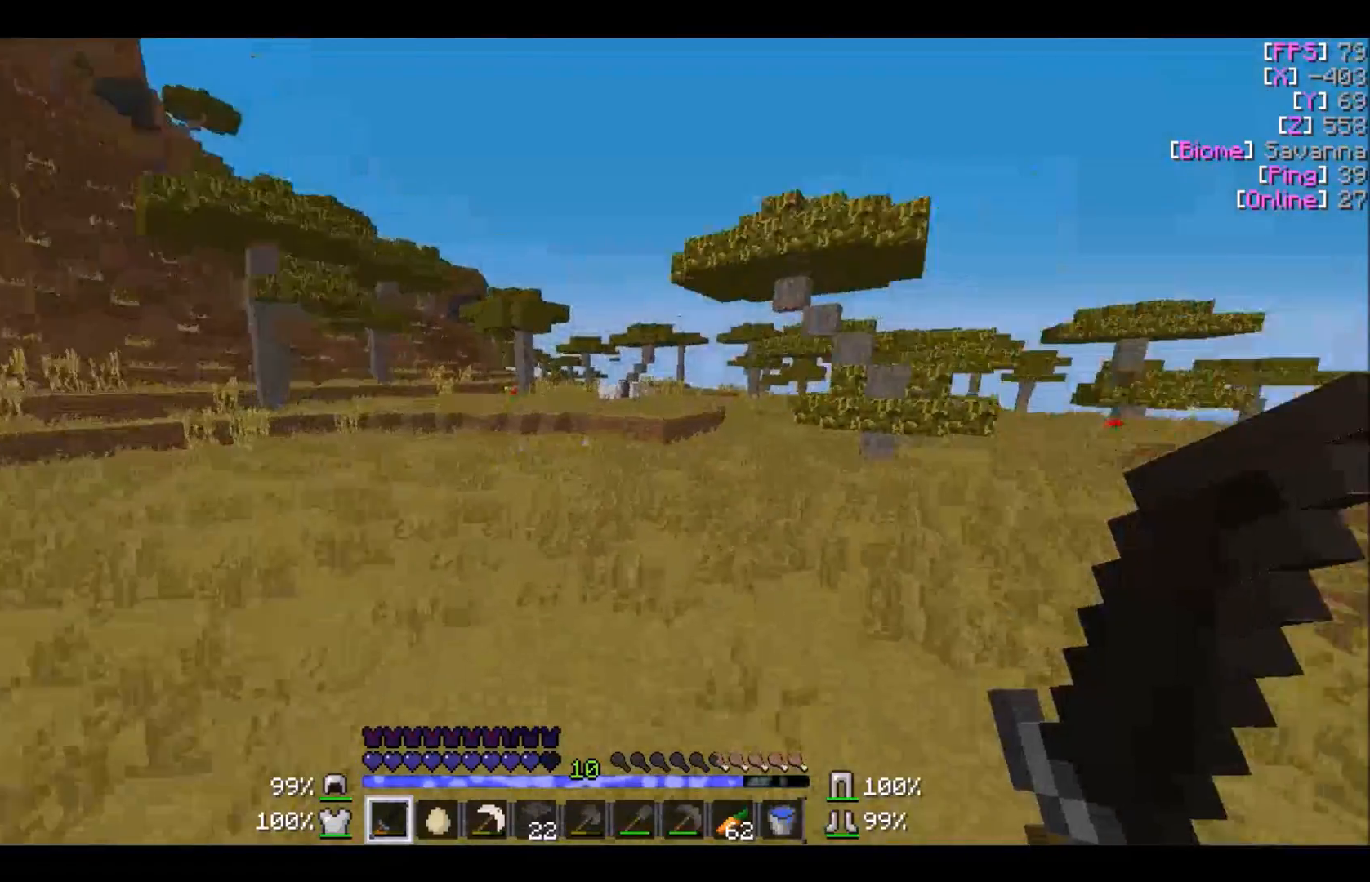
{"keys": ["w"], "mouse": [], "events": []}
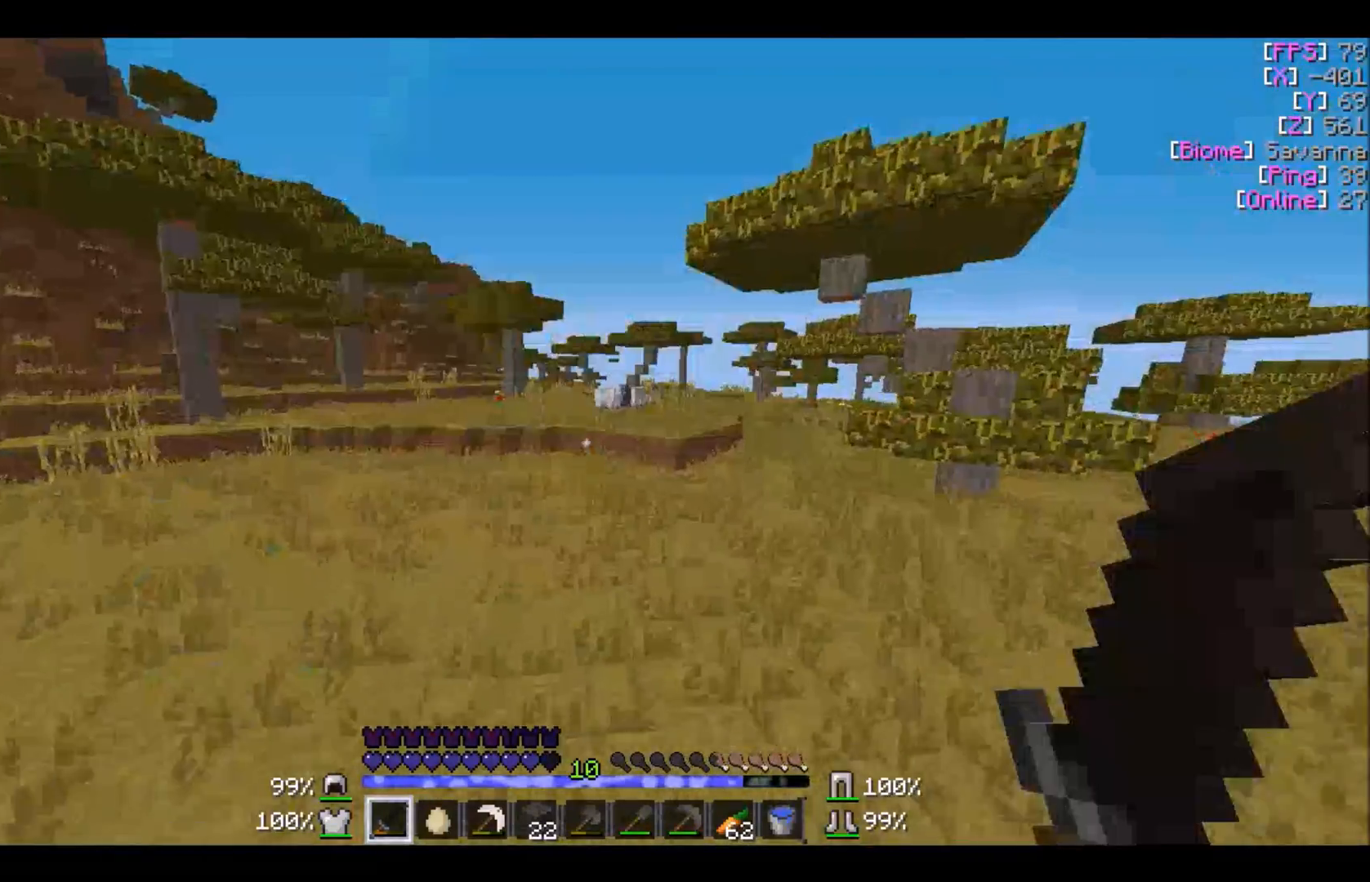
{"keys": ["w"], "mouse": [], "events": []}
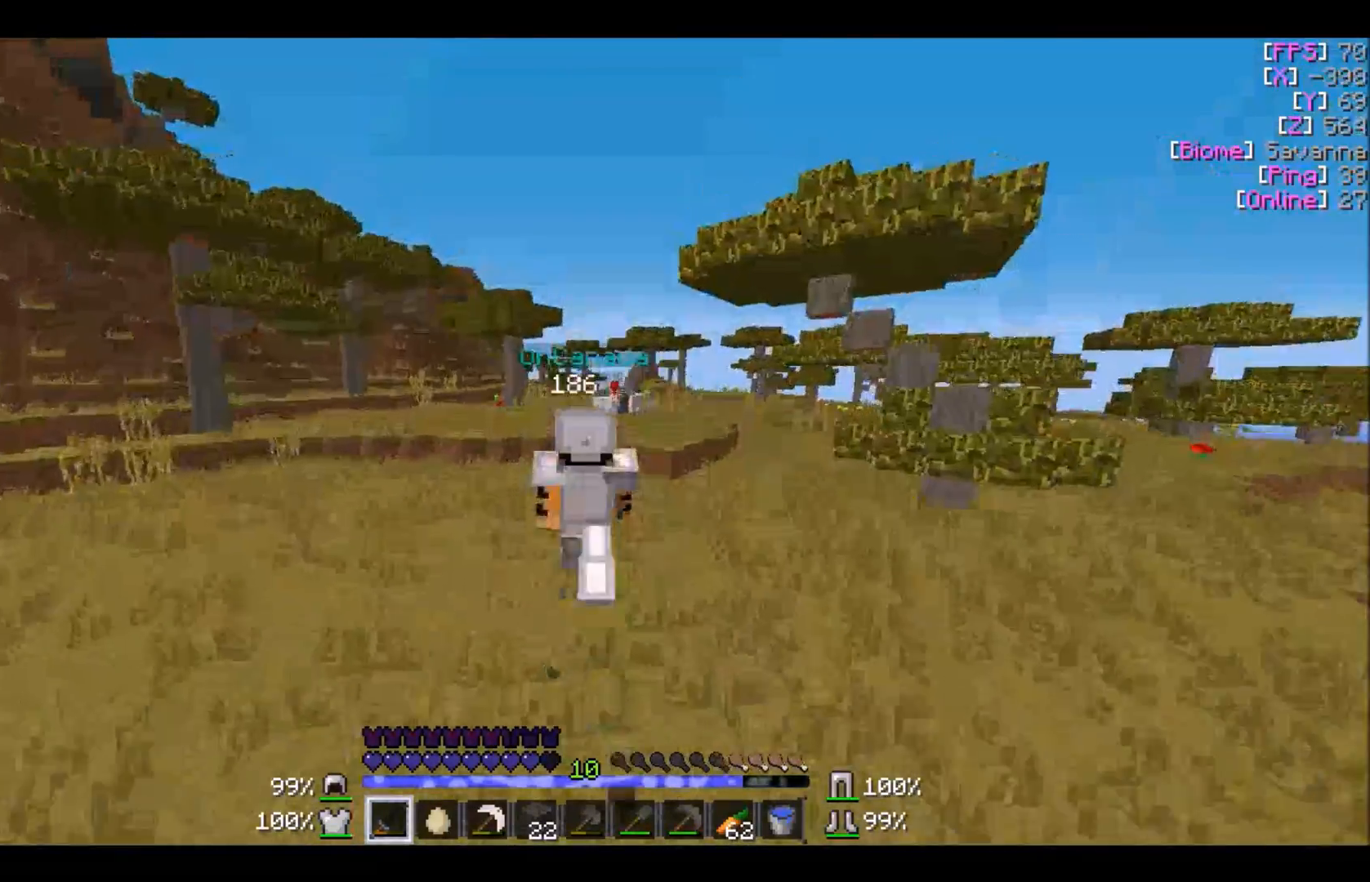
{"keys": ["w"], "mouse": [], "events": []}
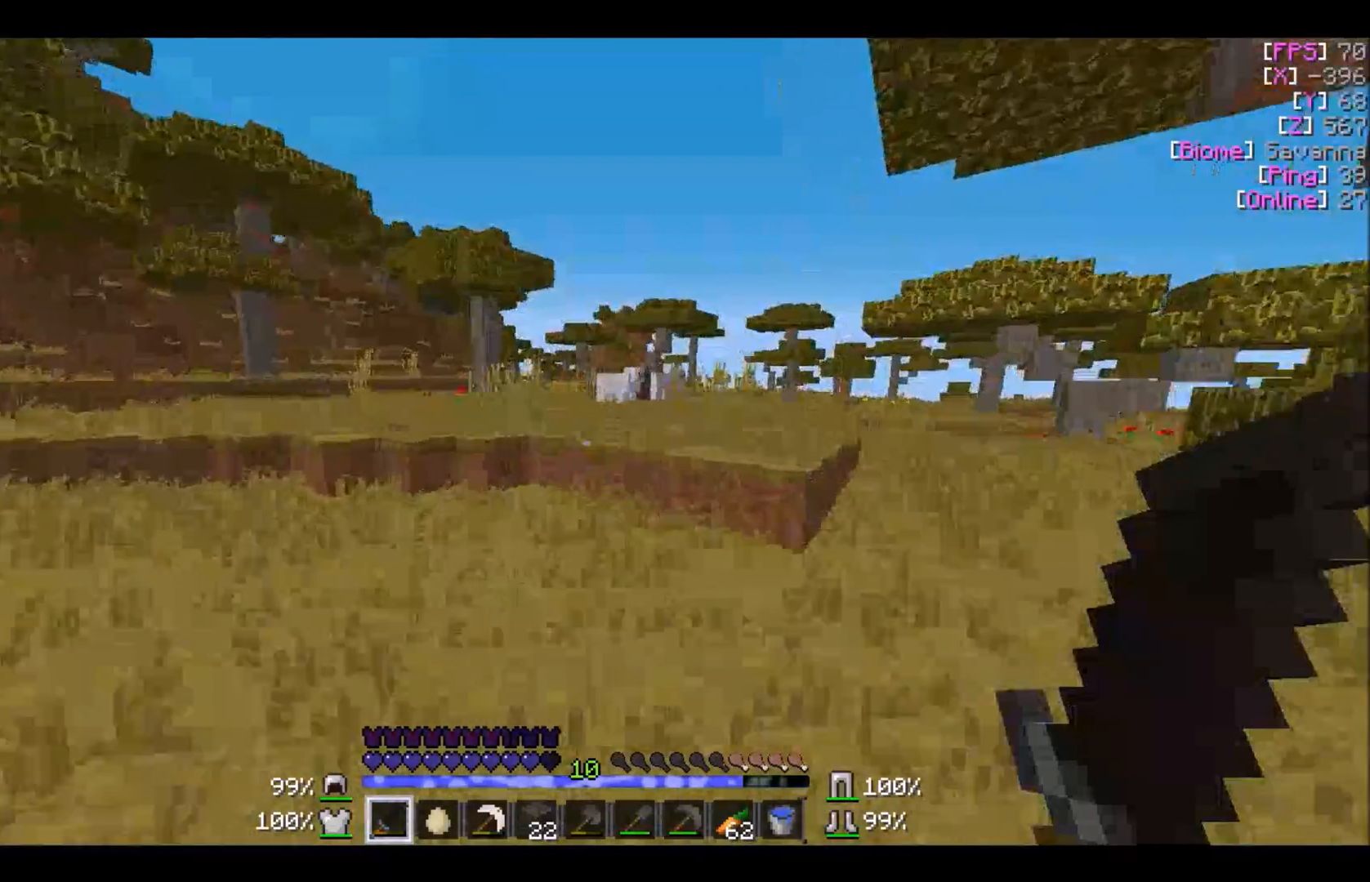
{"keys": ["w"], "mouse": [], "events": []}
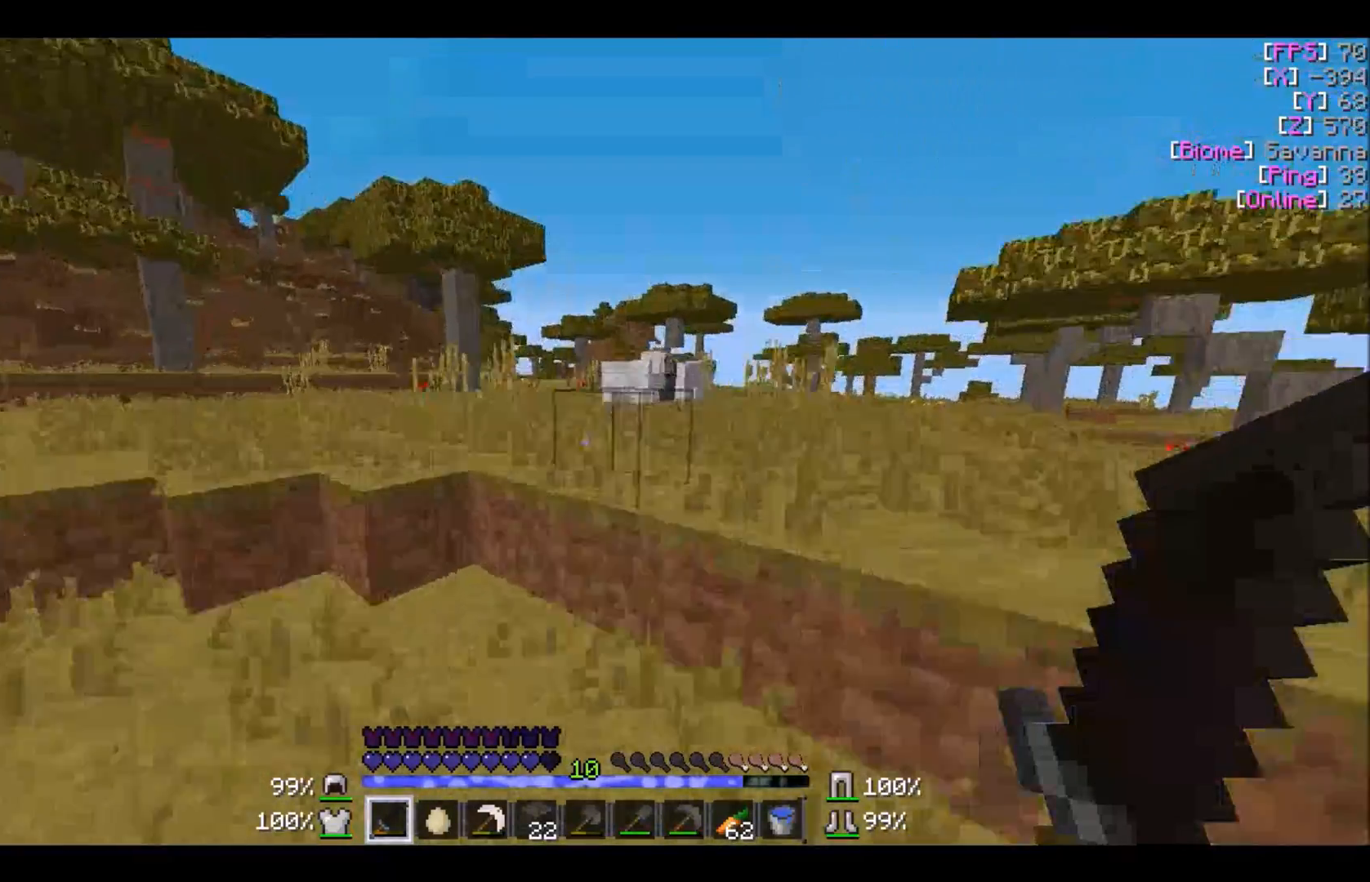
{"keys": ["w"], "mouse": [], "events": []}
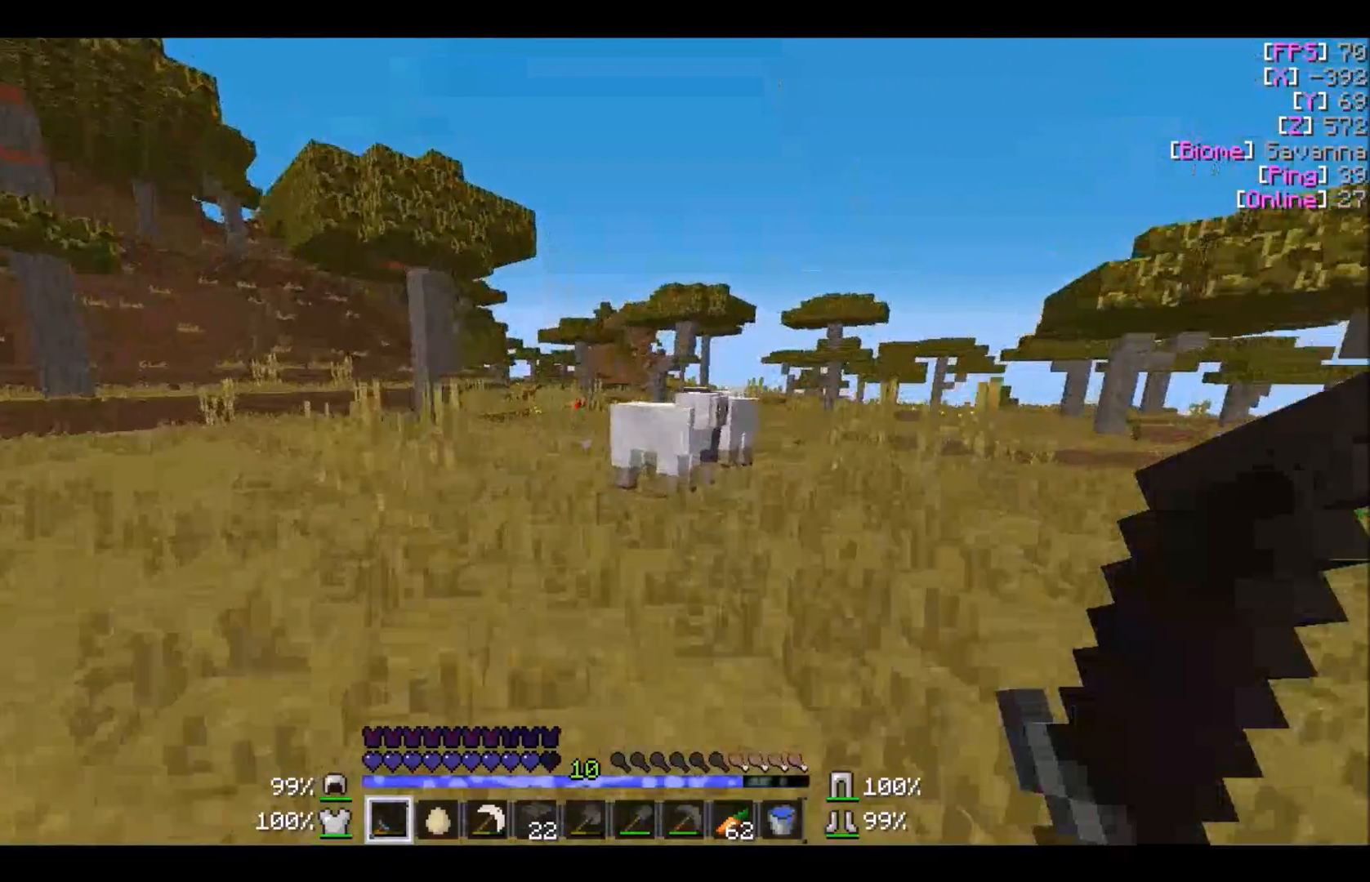
{"keys": ["w"], "mouse": [], "events": []}
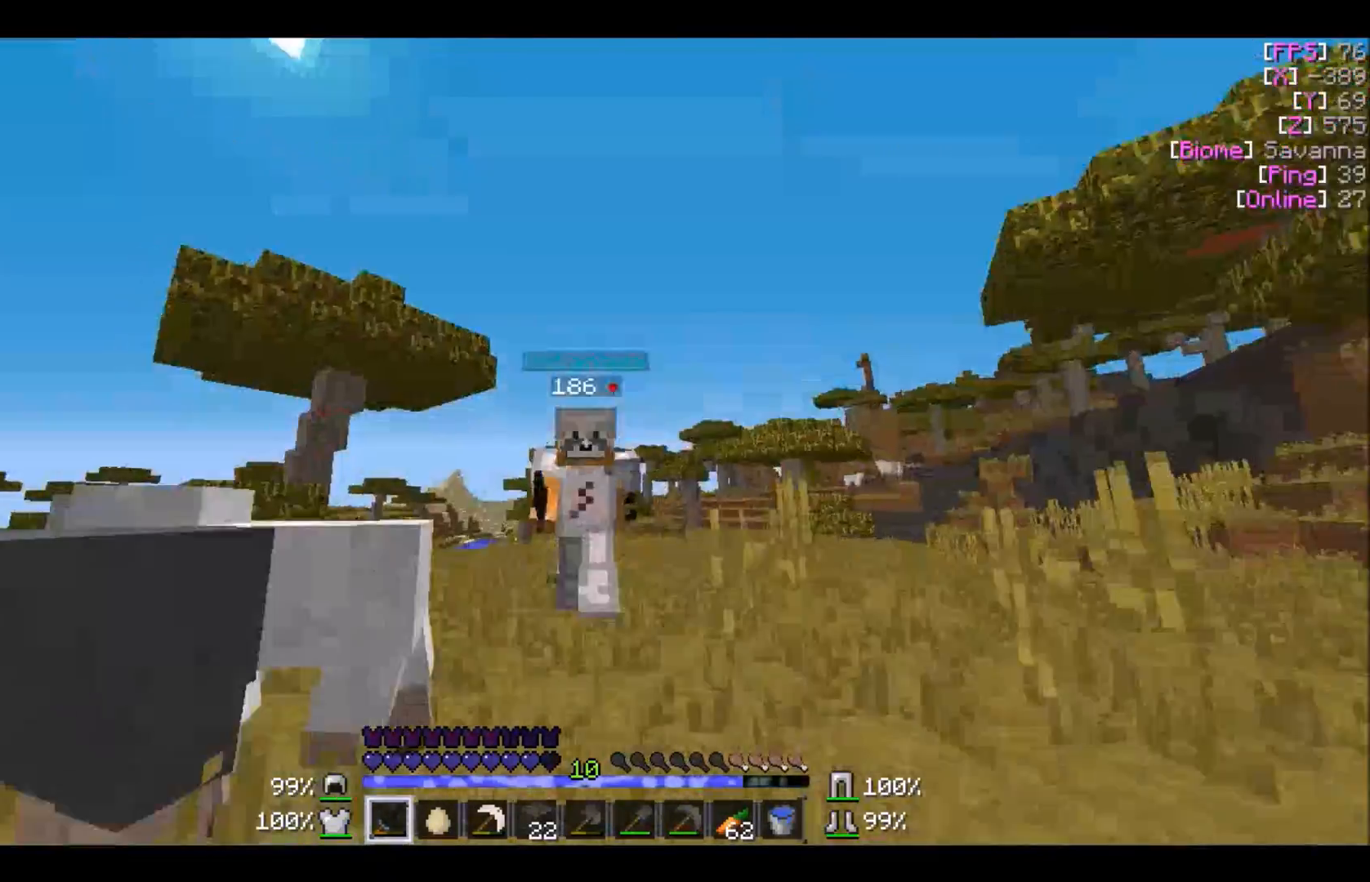
{"keys": ["w"], "mouse": [], "events": [[66, "w", "up"], [166, "w", "down"]]}
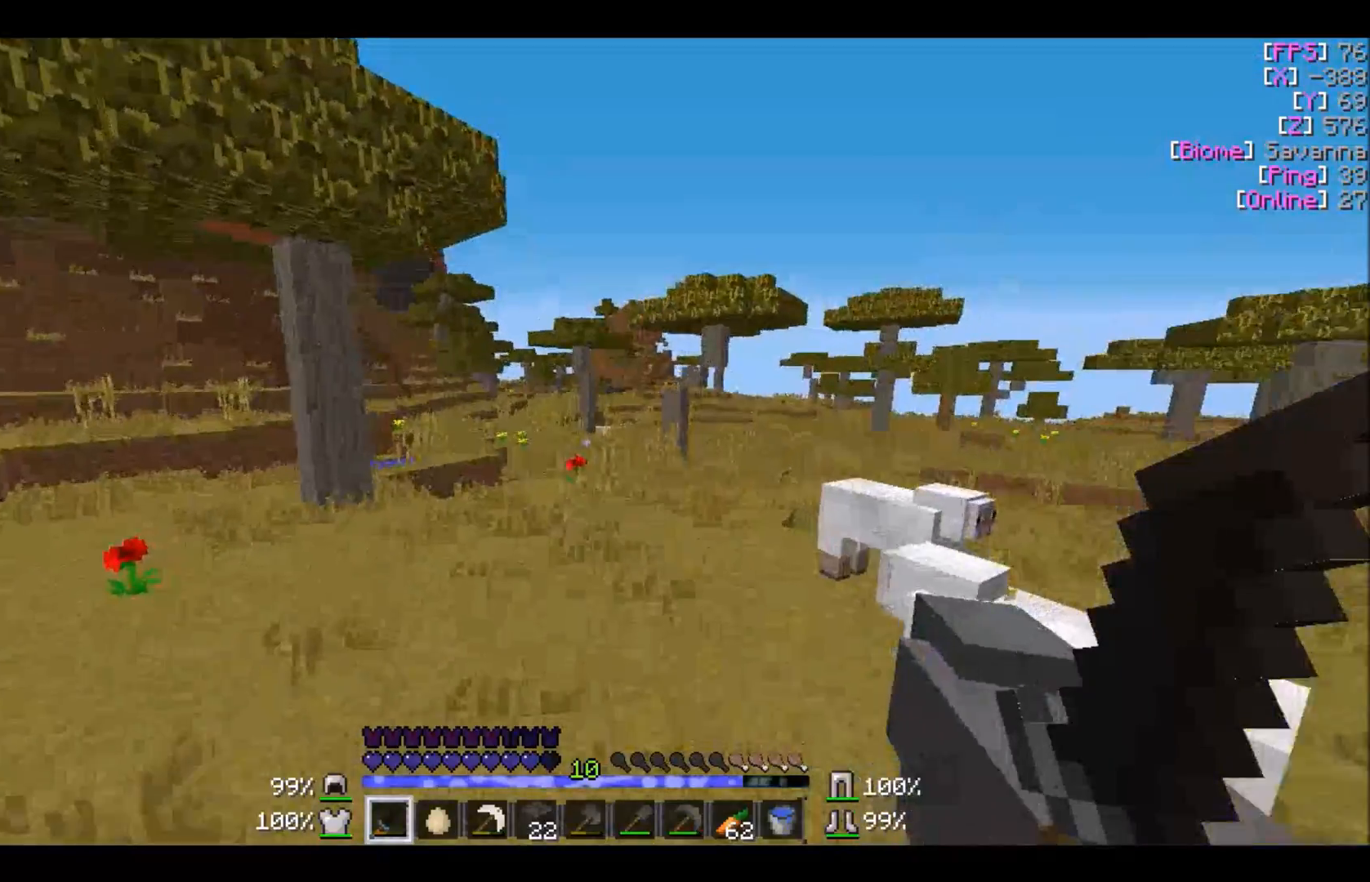
{"keys": ["w"], "mouse": [], "events": []}
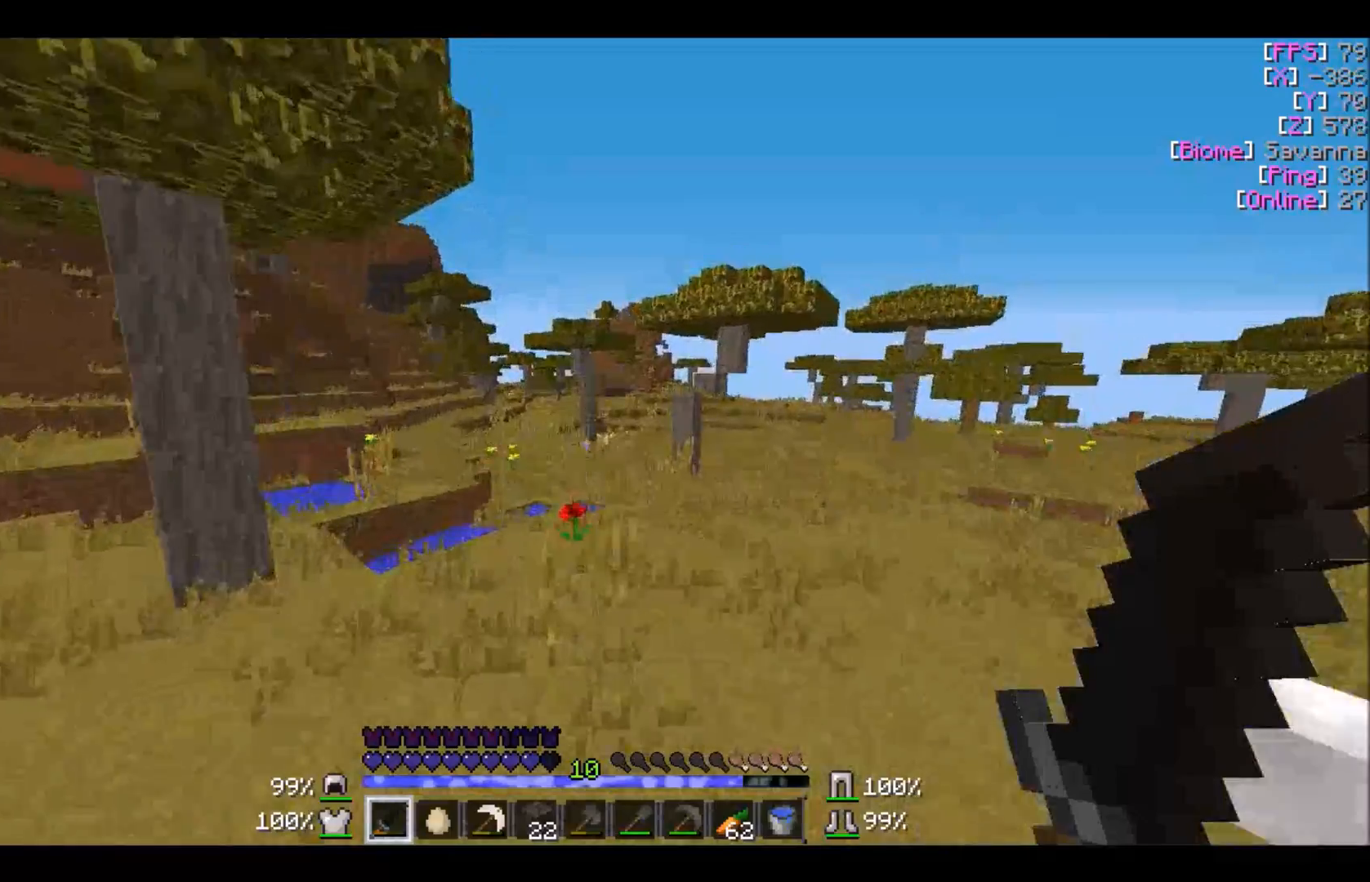
{"keys": ["w"], "mouse": [], "events": []}
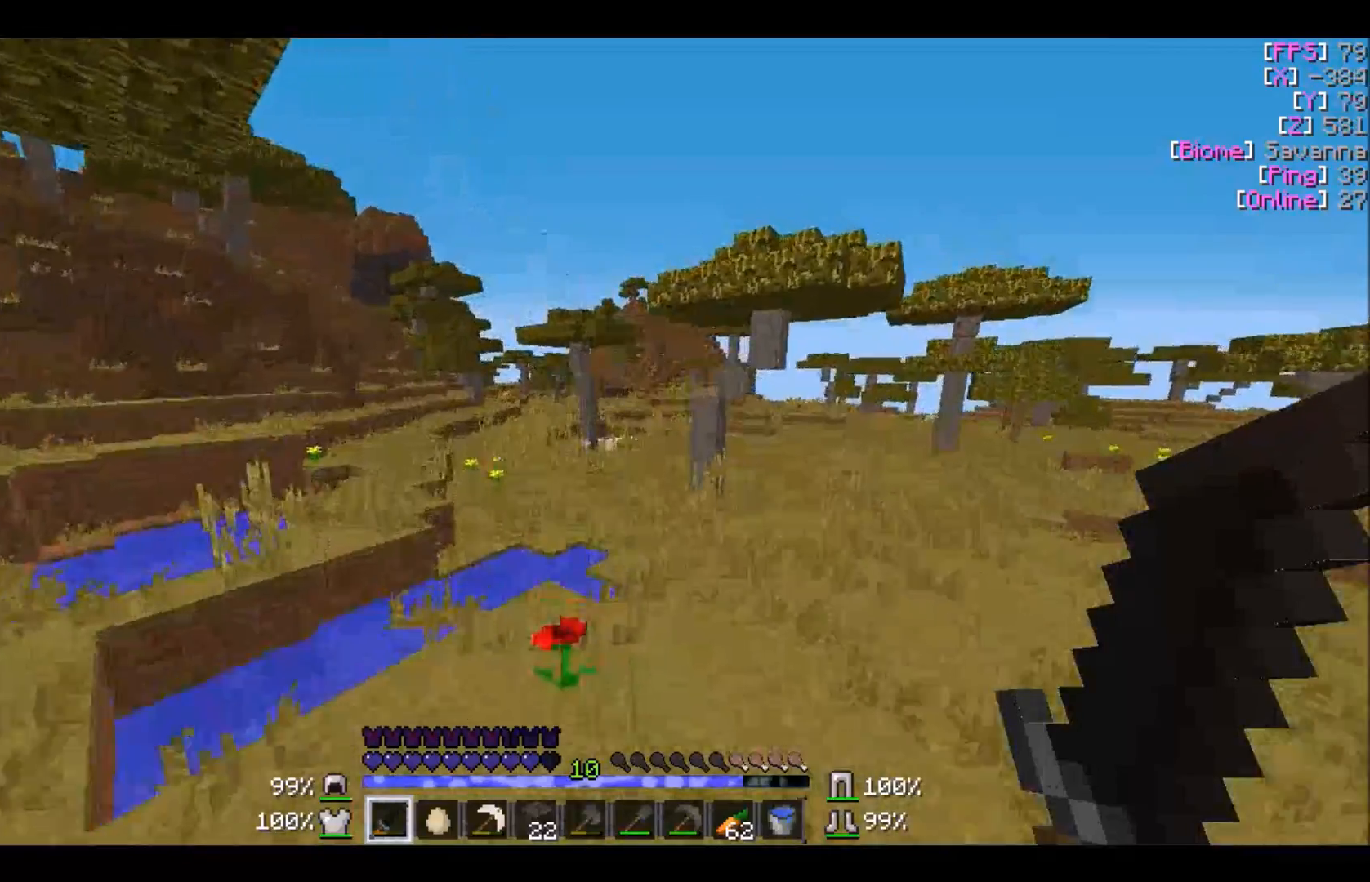
{"keys": ["d", "w"], "mouse": [], "events": [[33, "d", "down"]]}
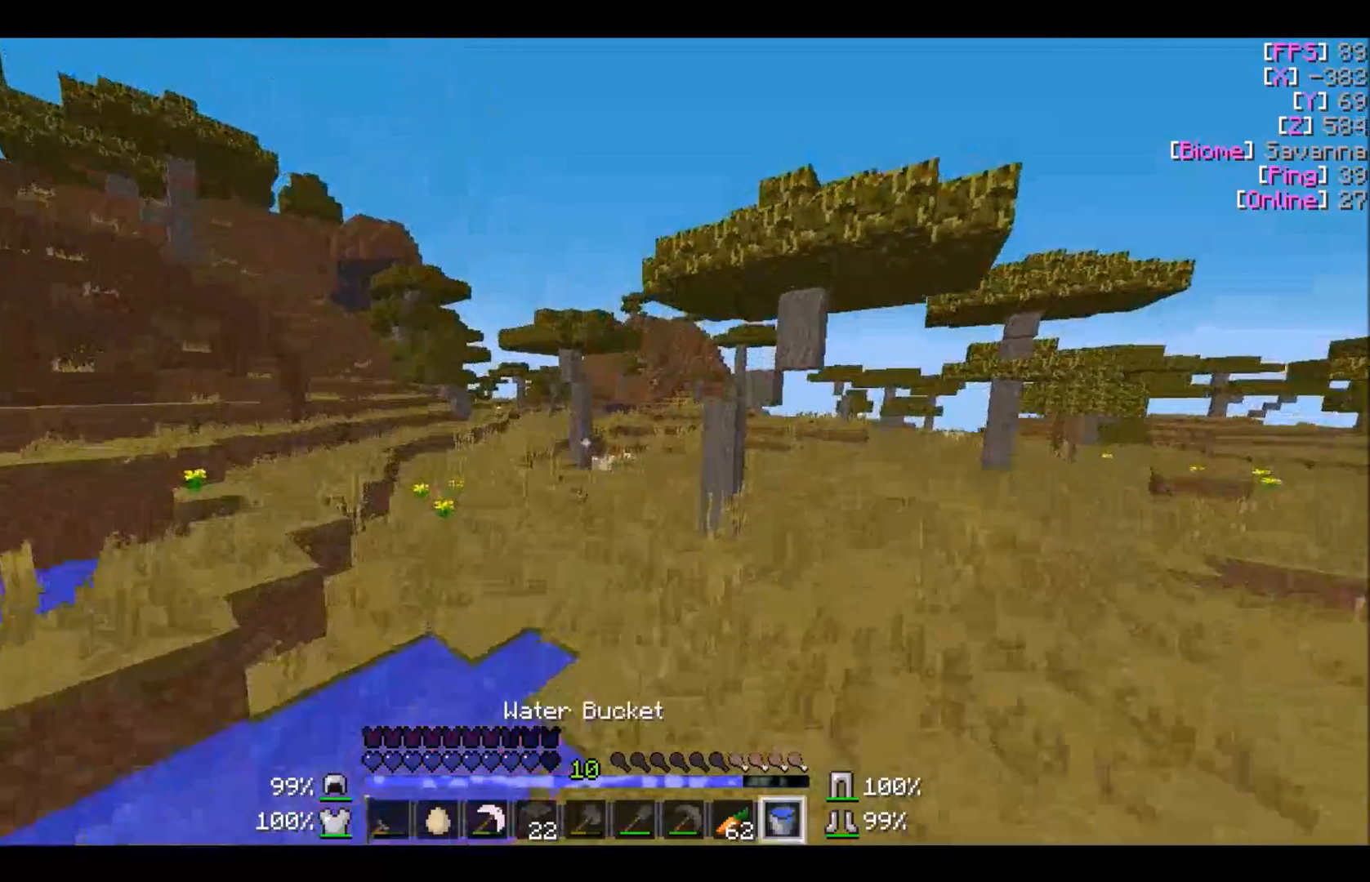
{"keys": ["w"], "mouse": [], "events": [[333, "d", "up"]]}
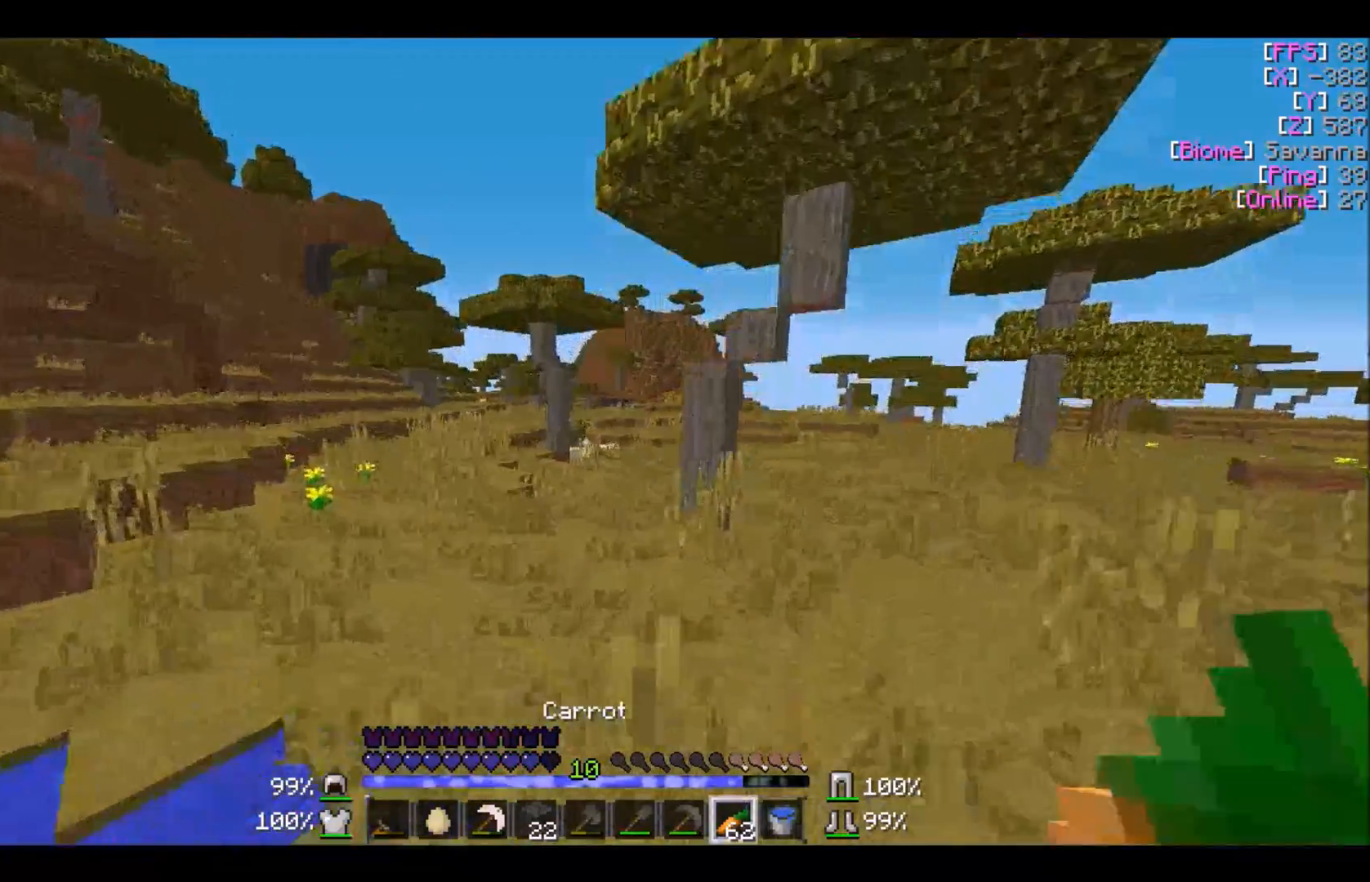
{"keys": ["w"], "mouse": ["left", "right"], "events": [[167, "mouse_right", "down"], [267, "mouse_left", "down"]]}